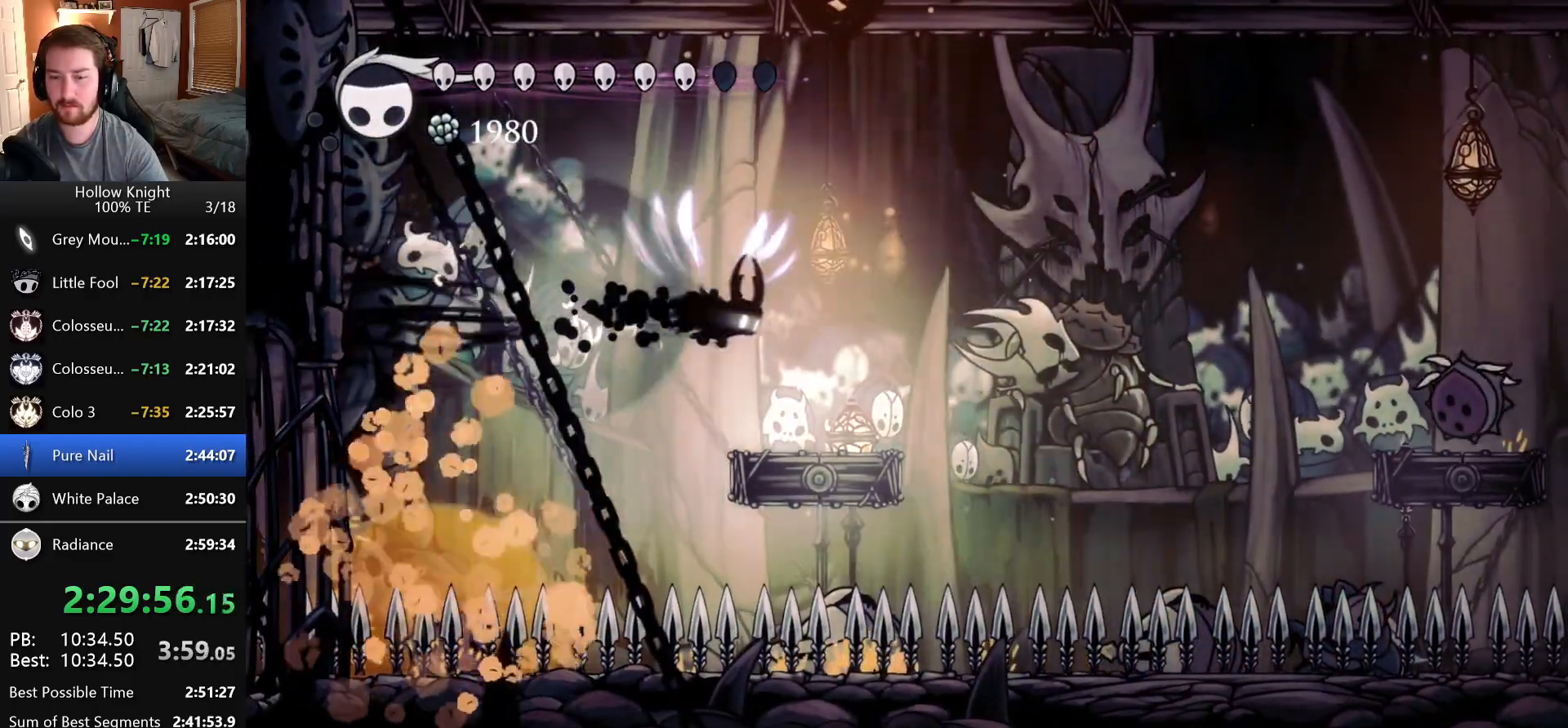
Gameplay with keyboard; each line is a JSON object with the keys held at the frame after it. "events" lists presses ("down") and releases ("up") of "claw", "crystal_dash", "dash", "down", "dream_nail", "escape", "focus", "inventory", "left", "nail", "return", "right", "shade" and "up" between this image and that frame as [ms after this image, input, new state], when the widget could be followed in between. No other keys are recorded. Mouse input is not recorded. Key names are as the overlay labels them; some are game actions (e.g. jump) rather than physical keys.
{"keys": ["dash", "right"], "events": [[66, "right", "up"], [150, "left", "down"], [250, "left", "up"], [316, "right", "down"], [433, "dash", "down"]]}
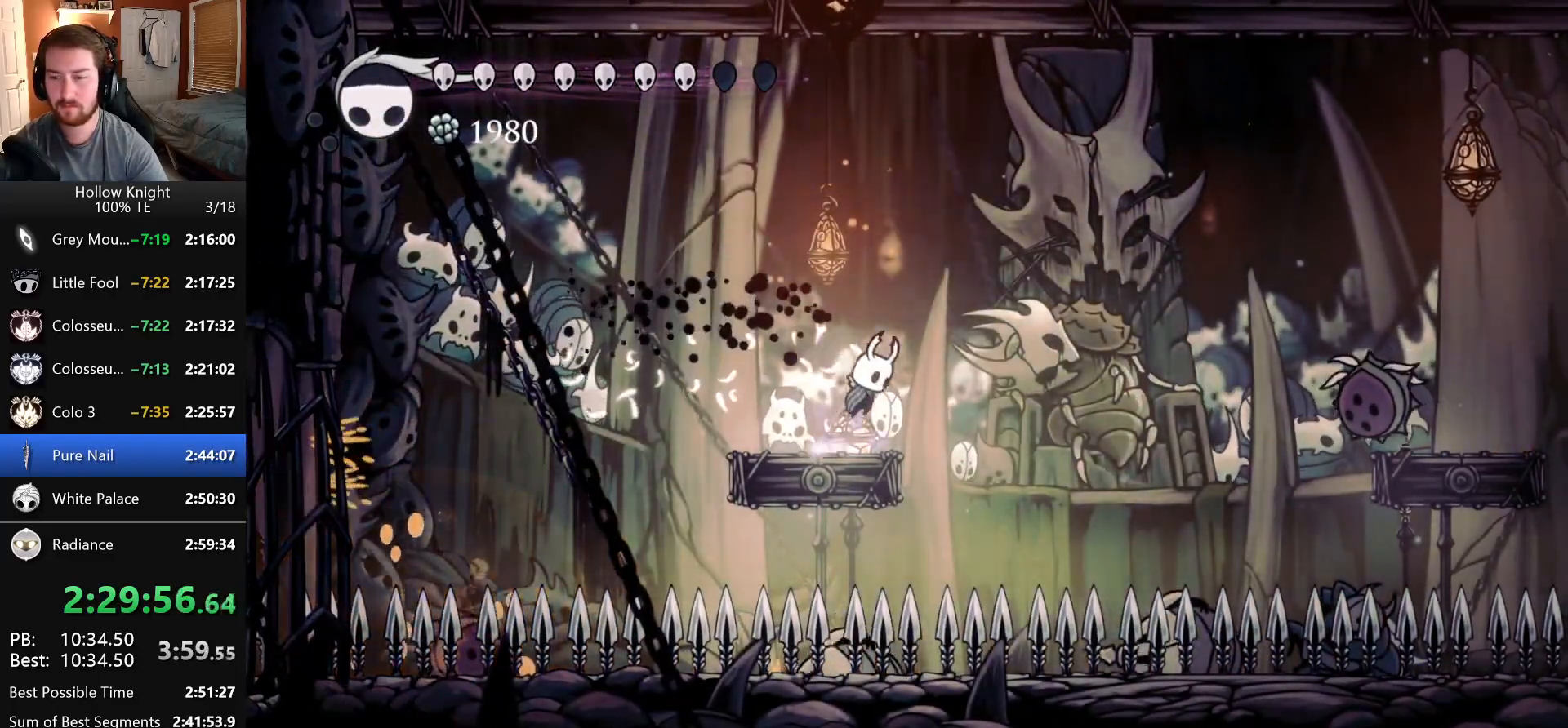
{"keys": ["dash", "right"], "events": [[216, "dash", "up"], [333, "dash", "down"]]}
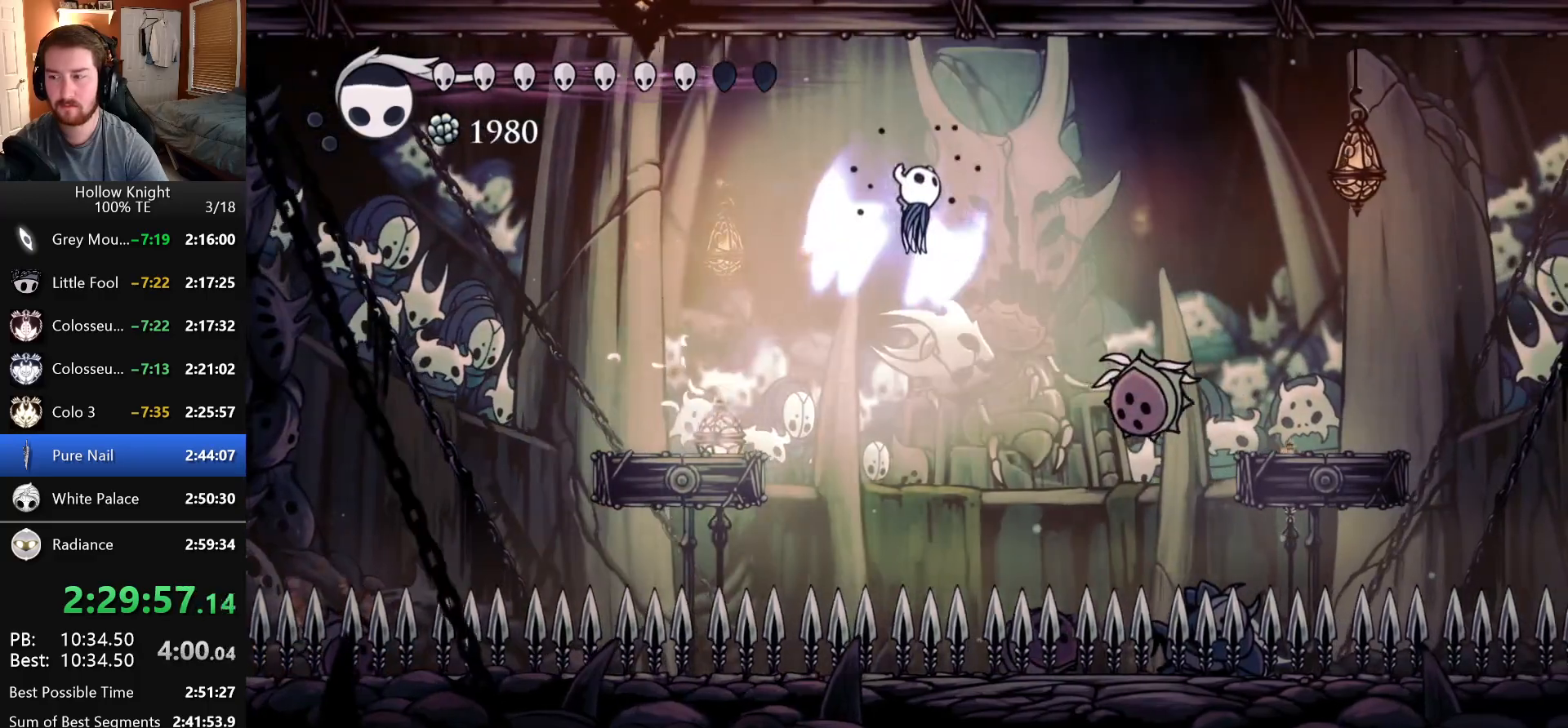
{"keys": ["down"], "events": [[33, "dash", "up"], [266, "down", "down"], [300, "nail", "down"], [416, "right", "up"], [450, "nail", "up"]]}
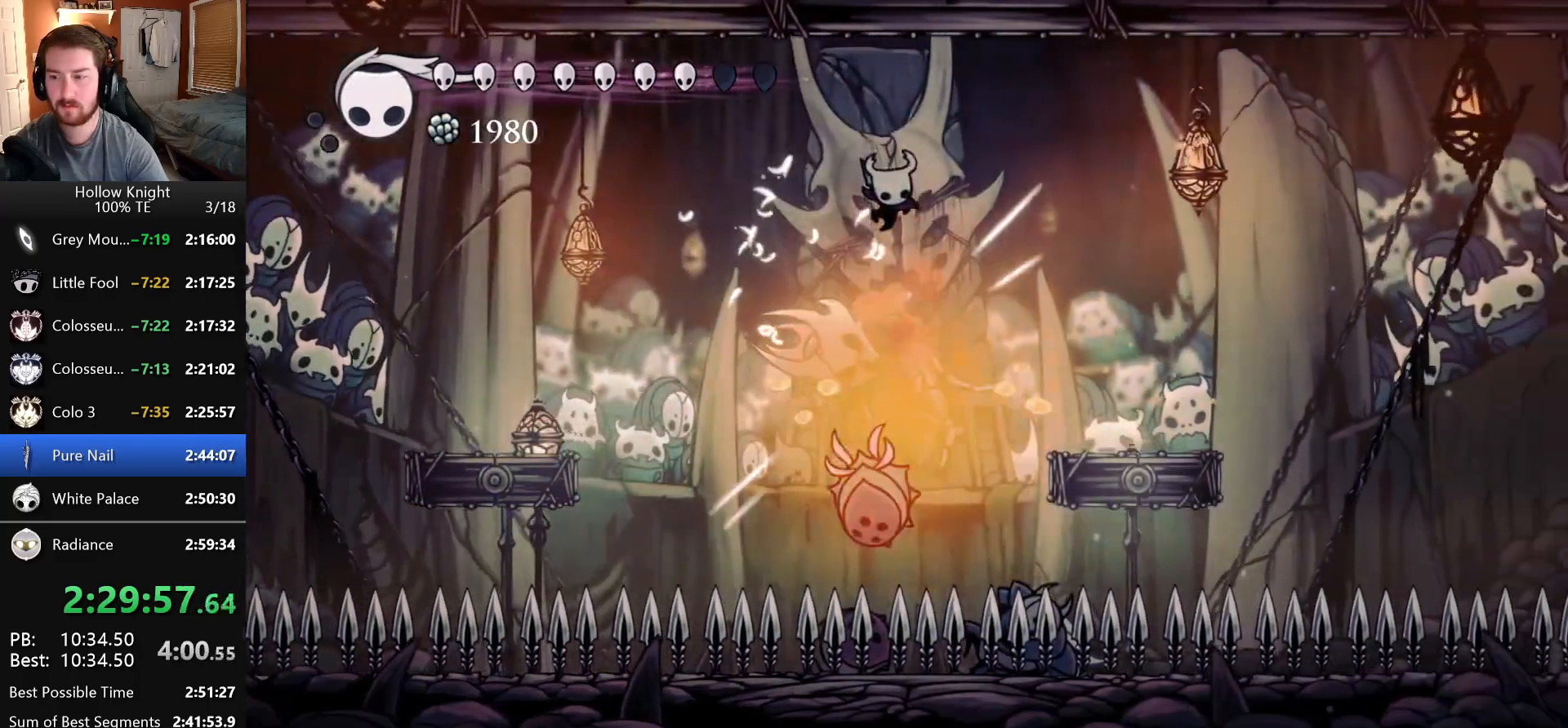
{"keys": ["down", "nail"], "events": [[316, "left", "down"], [366, "nail", "down"], [433, "left", "up"]]}
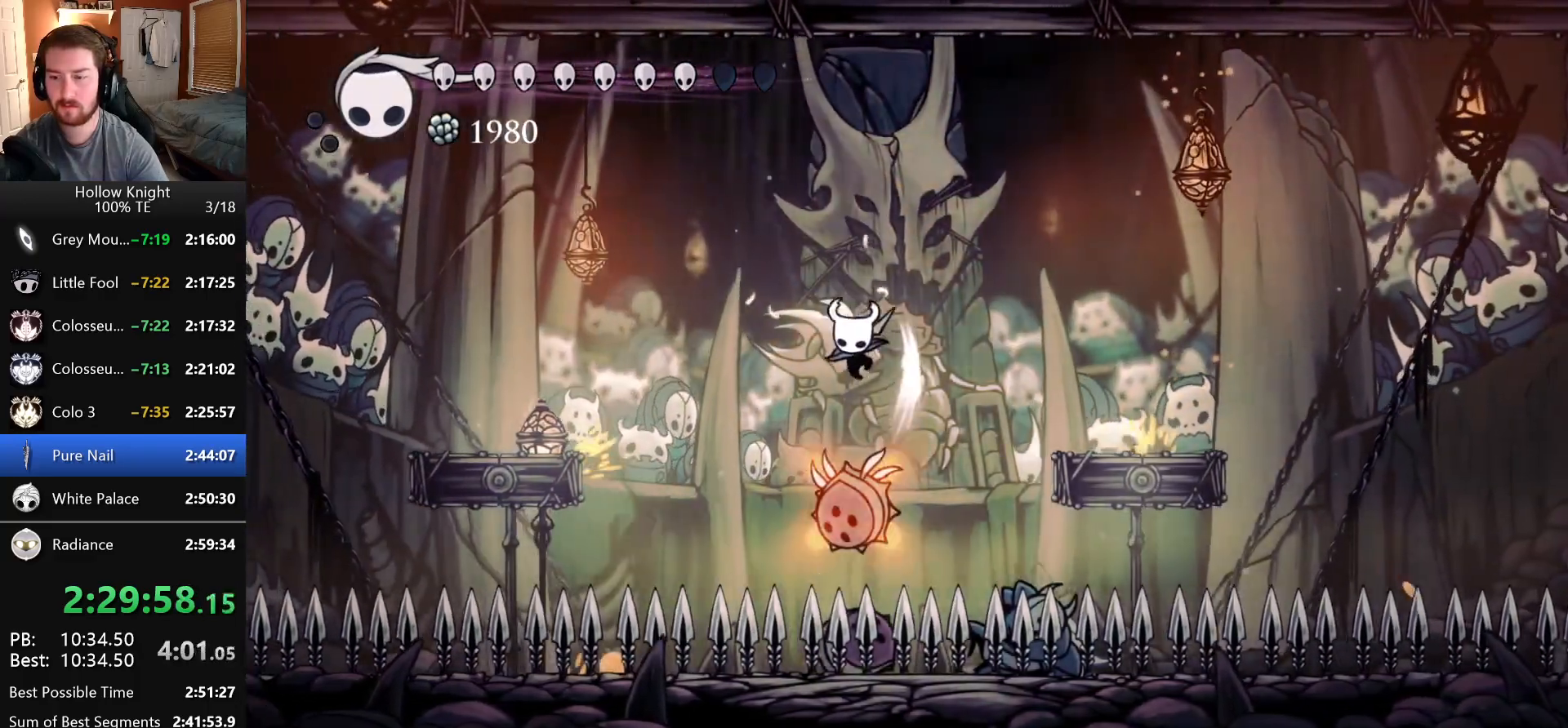
{"keys": [], "events": [[83, "nail", "up"], [383, "down", "up"]]}
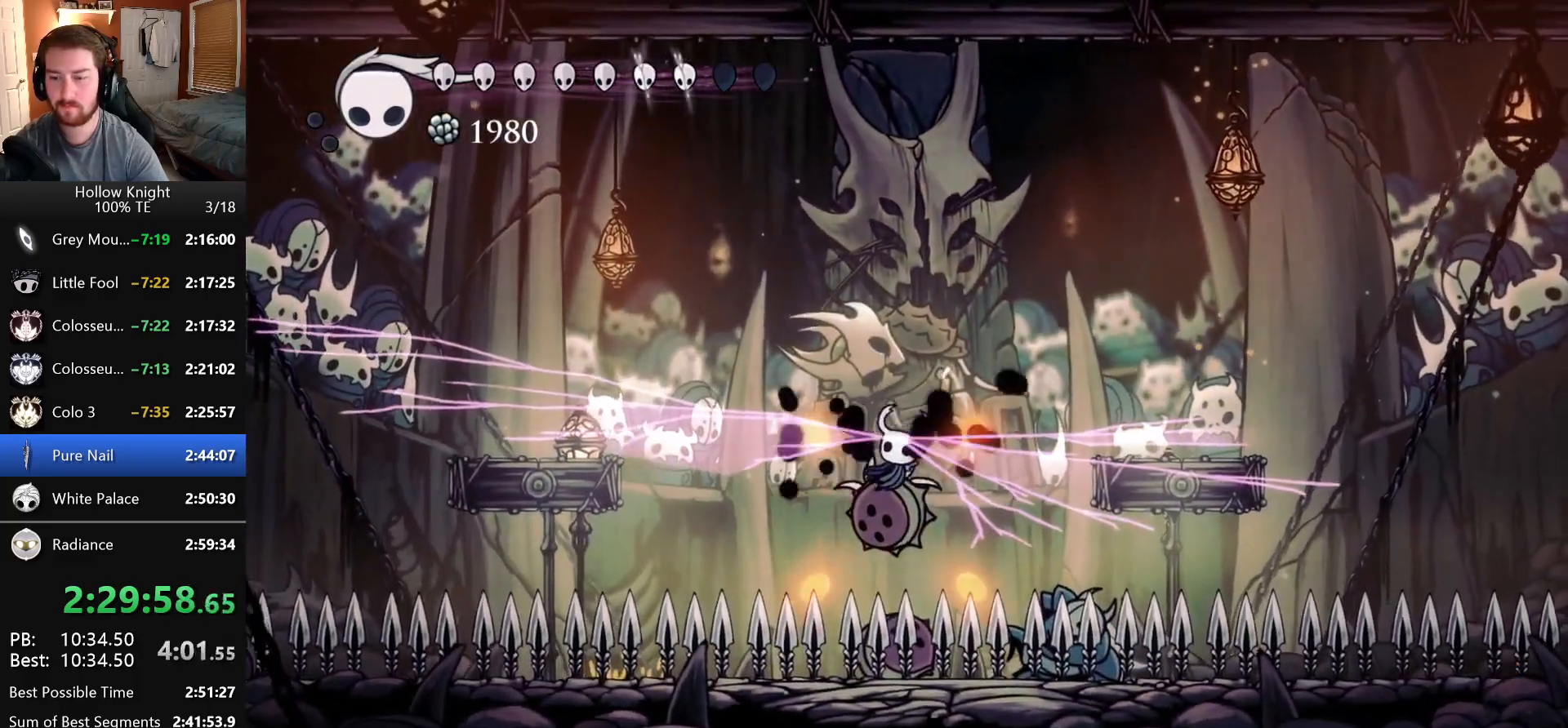
{"keys": ["left"], "events": [[183, "left", "down"], [350, "dash", "down"], [466, "dash", "up"]]}
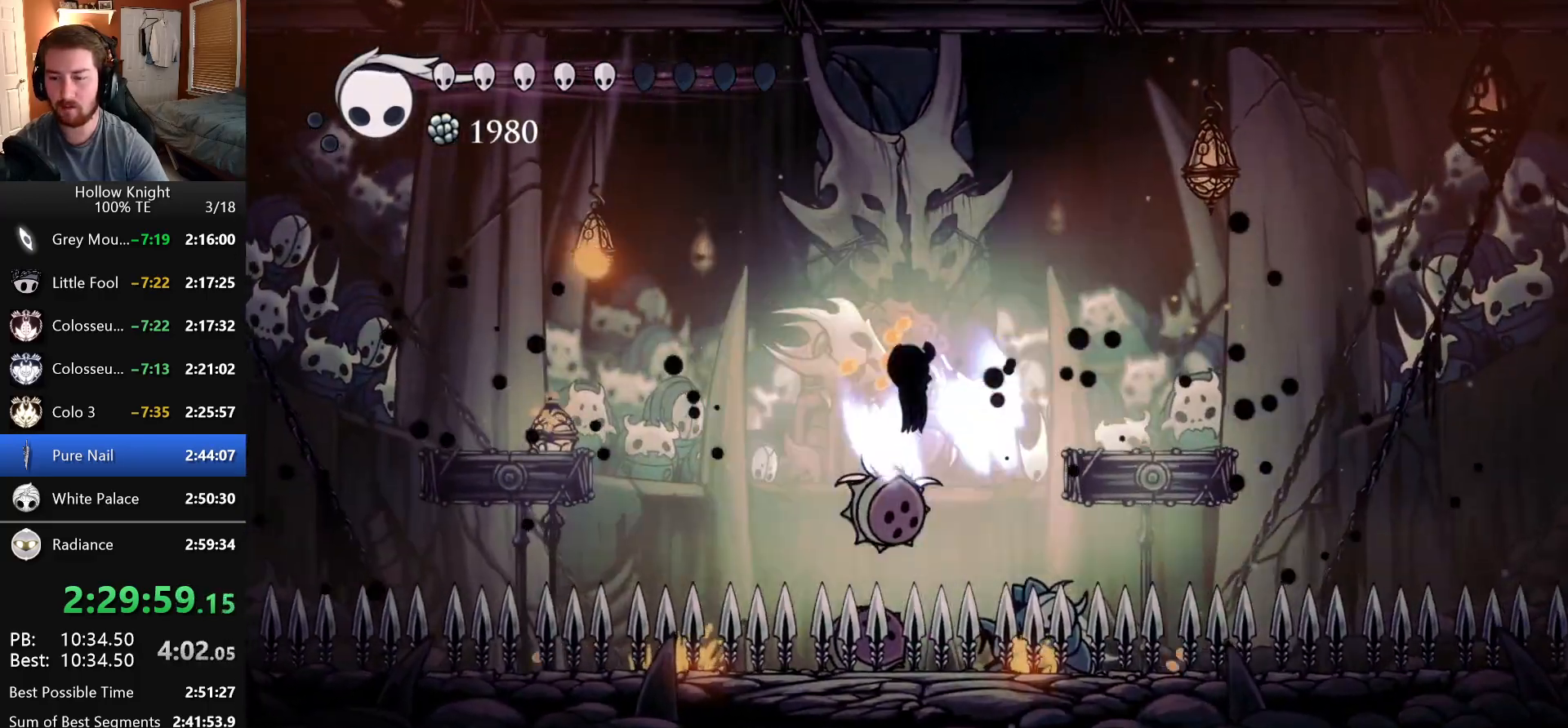
{"keys": ["down", "nail", "right"], "events": [[83, "left", "up"], [200, "down", "down"], [200, "right", "down"], [300, "nail", "down"]]}
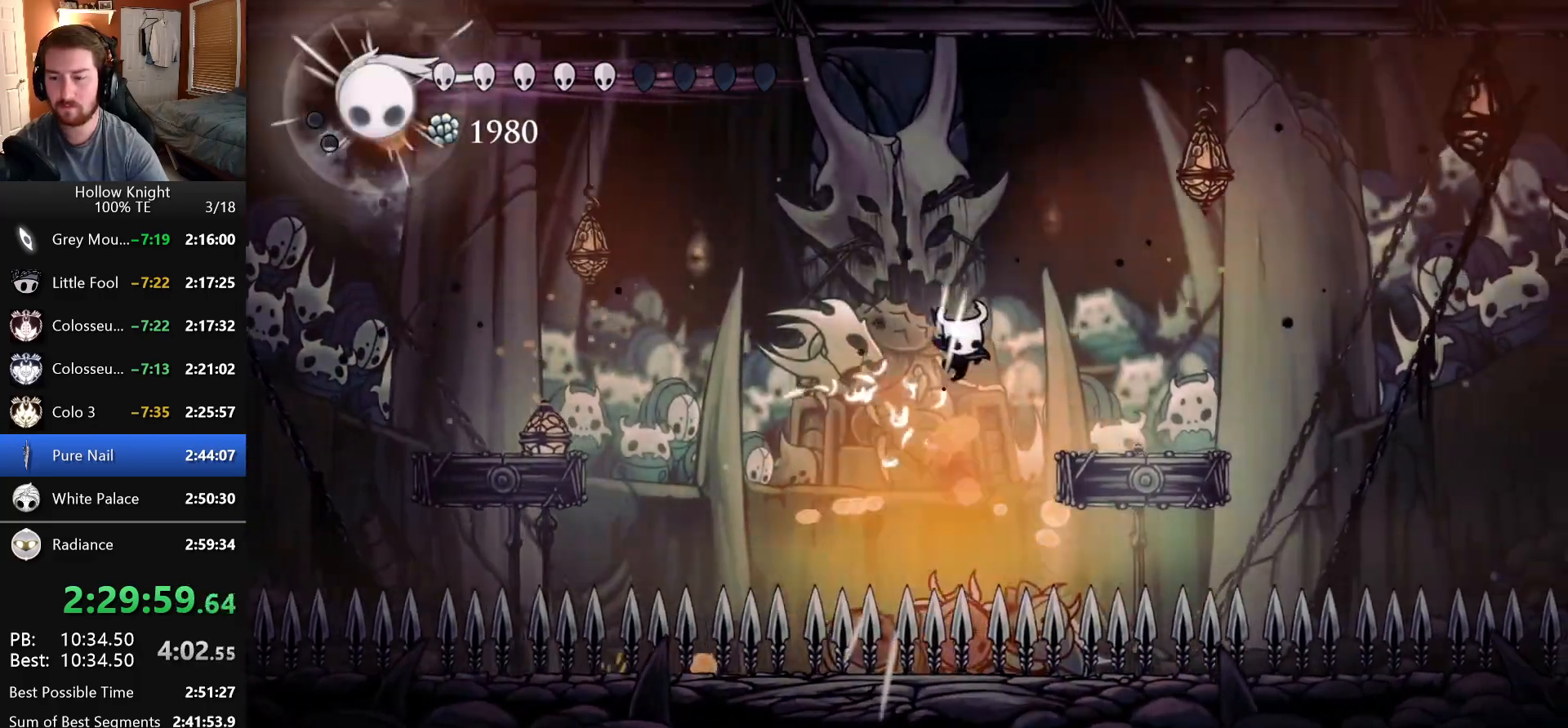
{"keys": ["shade"], "events": [[33, "nail", "up"], [66, "down", "up"], [366, "right", "up"], [450, "shade", "down"]]}
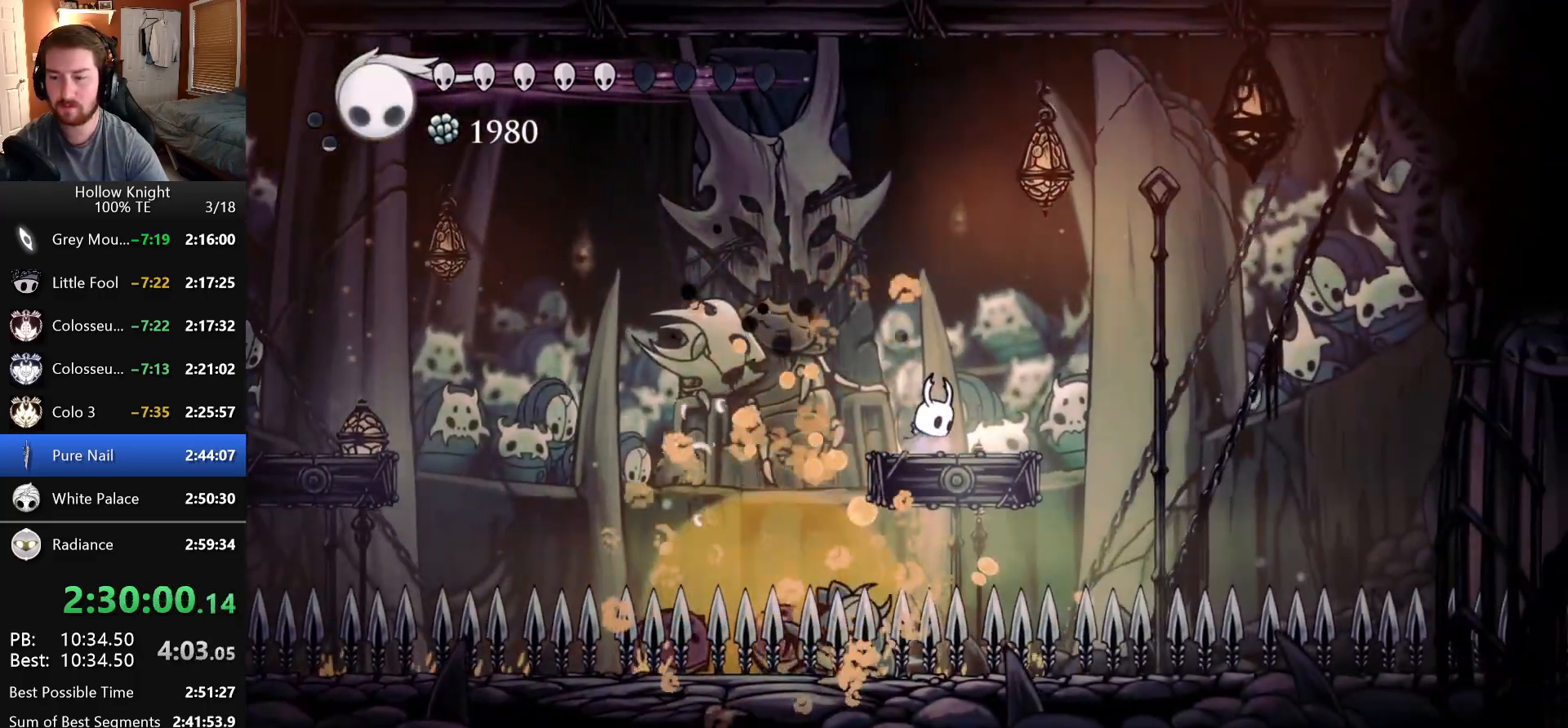
{"keys": ["shade"], "events": []}
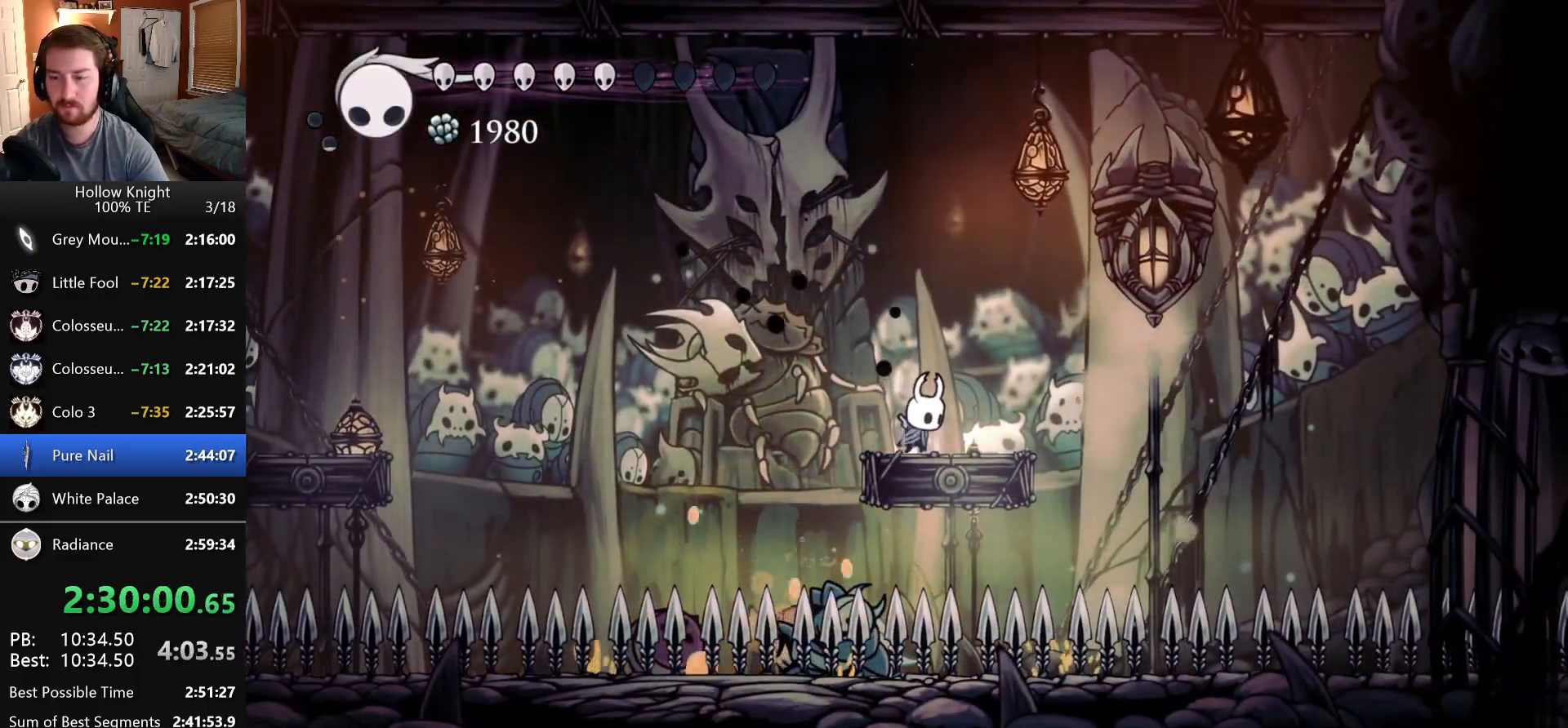
{"keys": ["shade"], "events": []}
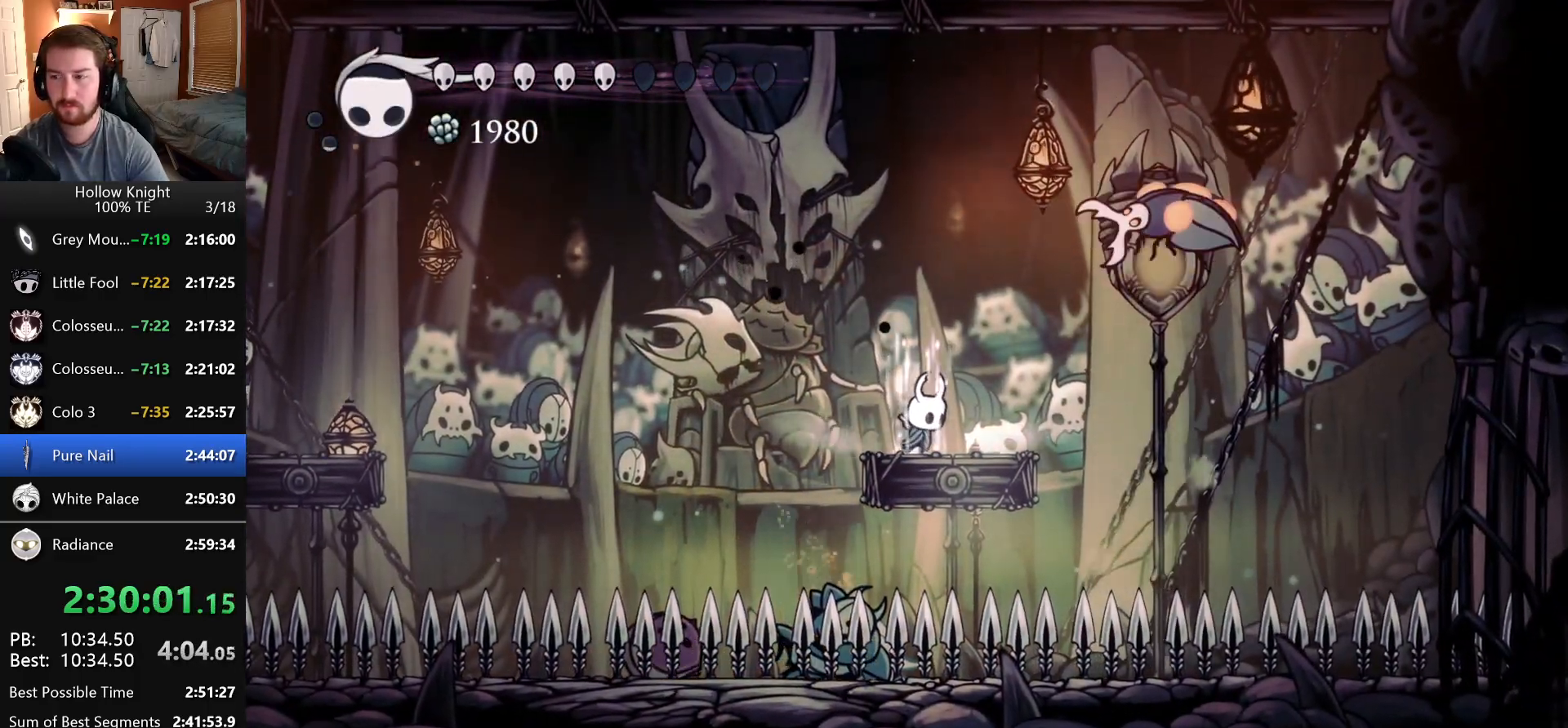
{"keys": ["shade"], "events": []}
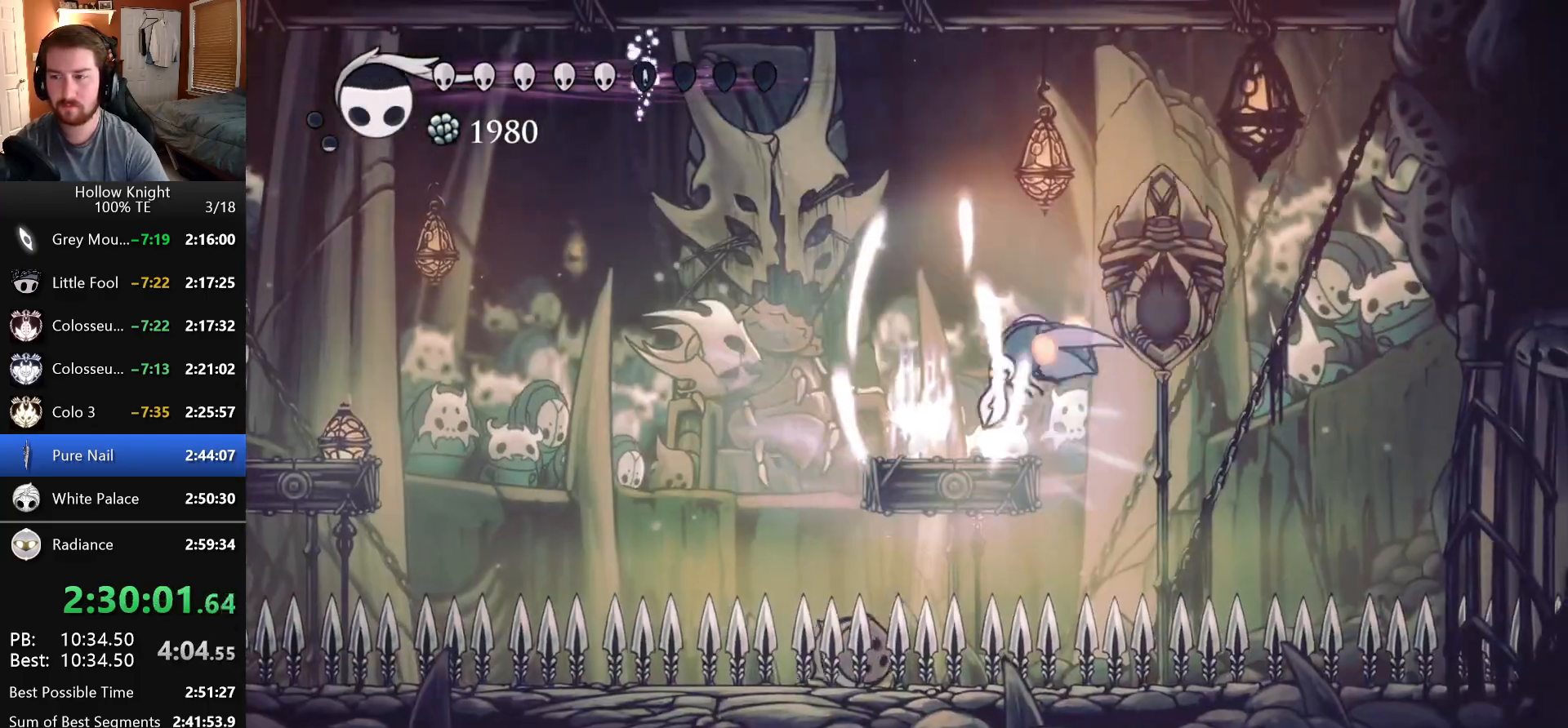
{"keys": [], "events": [[33, "shade", "up"]]}
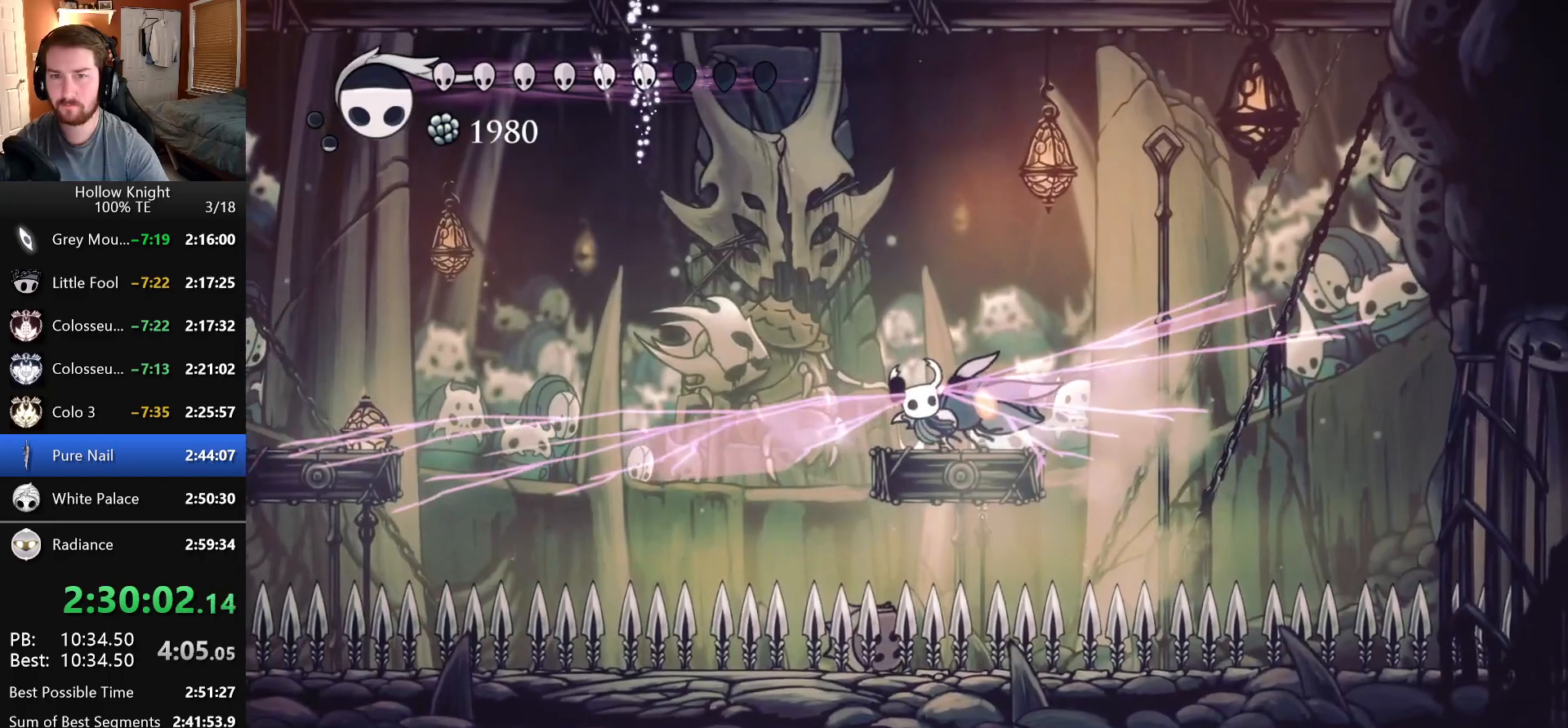
{"keys": [], "events": []}
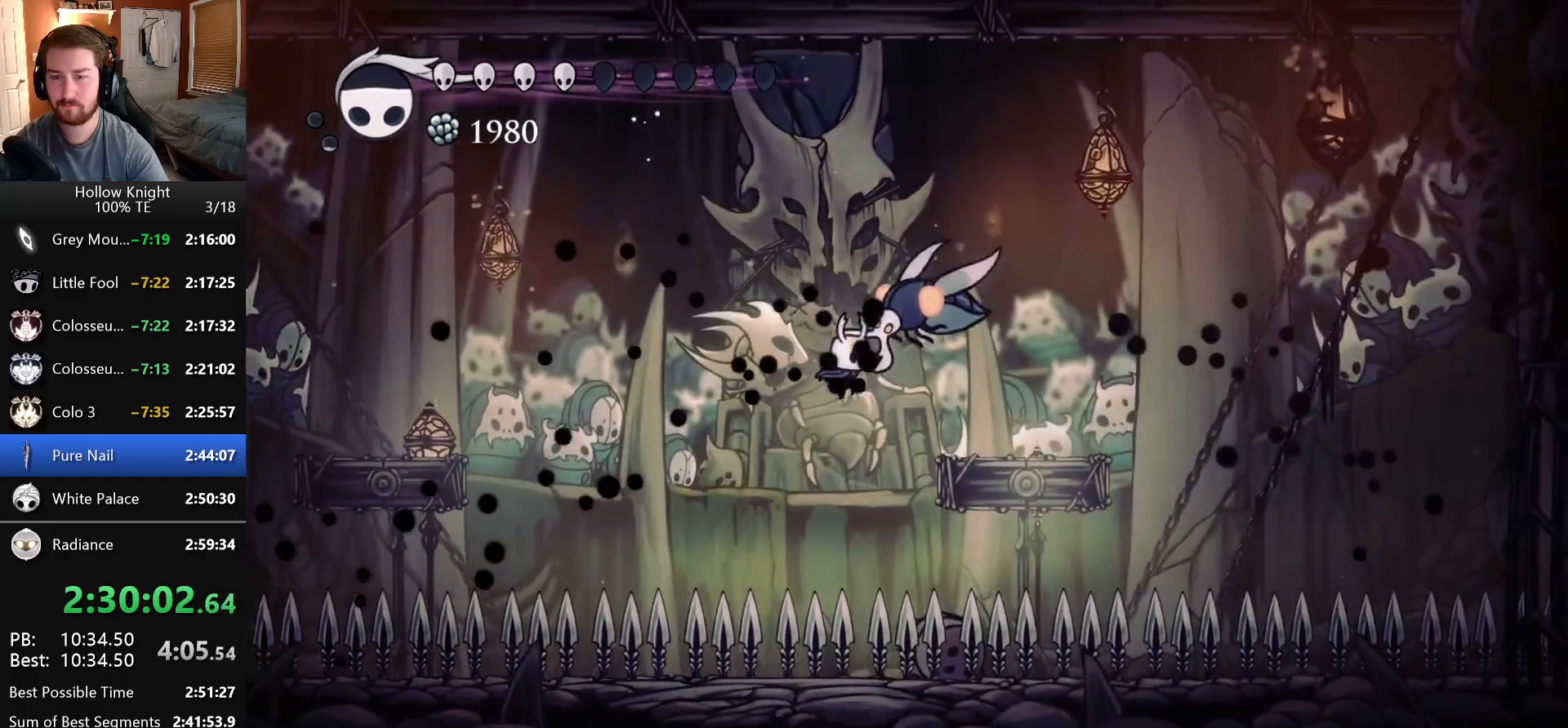
{"keys": ["down", "right"], "events": [[16, "dash", "down"], [266, "down", "down"], [300, "dash", "up"], [350, "nail", "down"], [383, "right", "down"], [483, "nail", "up"]]}
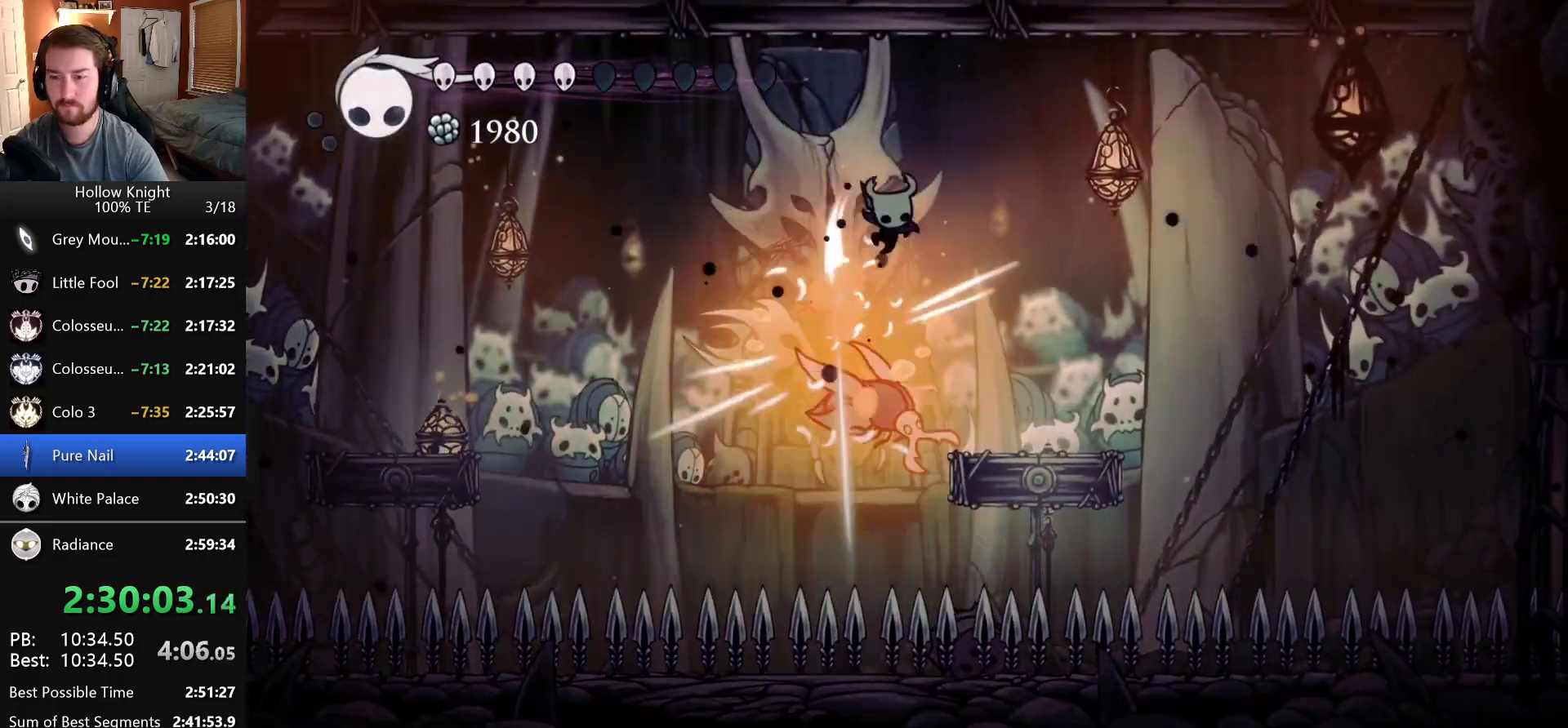
{"keys": ["down", "right"], "events": [[16, "right", "up"], [250, "nail", "down"], [316, "right", "down"], [433, "nail", "up"]]}
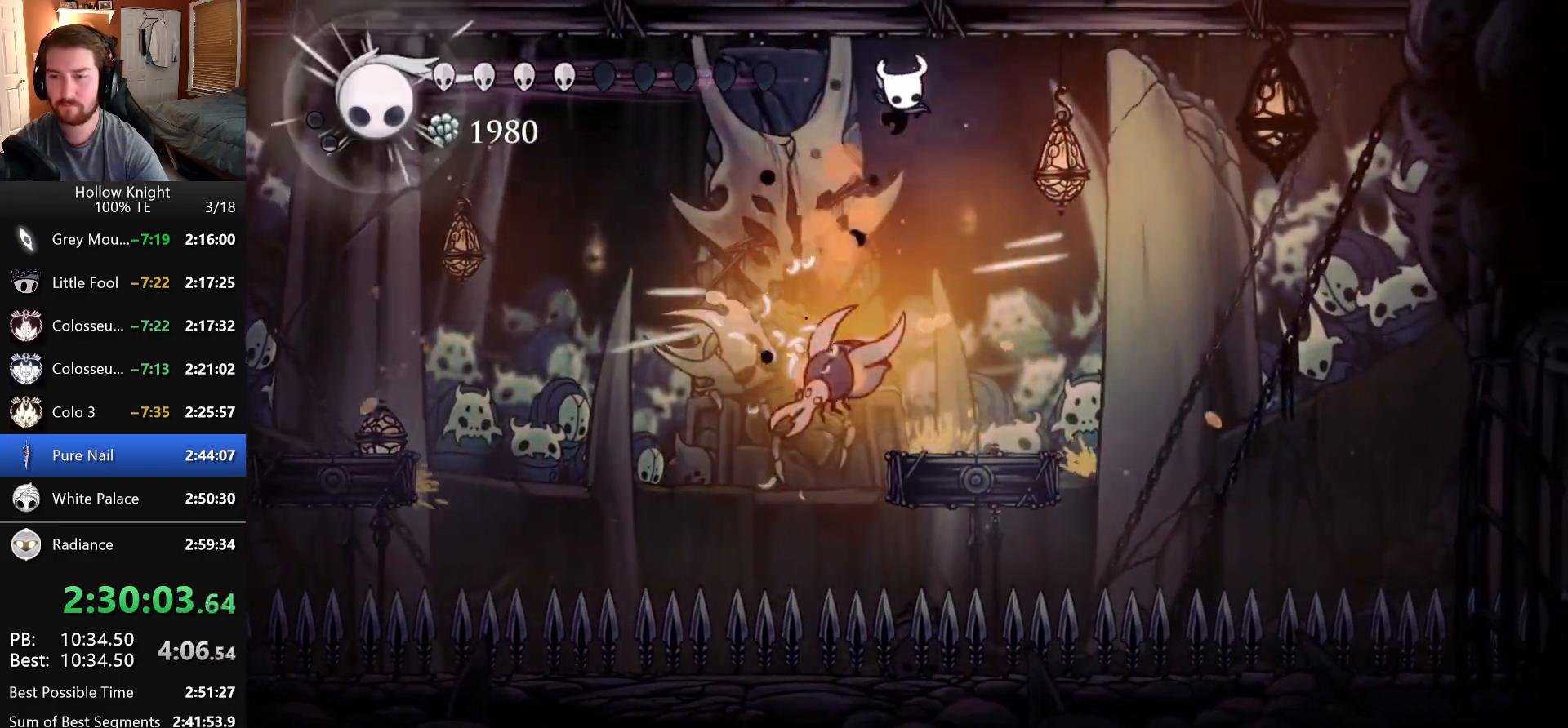
{"keys": ["down"], "events": [[83, "right", "up"], [200, "nail", "down"], [366, "nail", "up"]]}
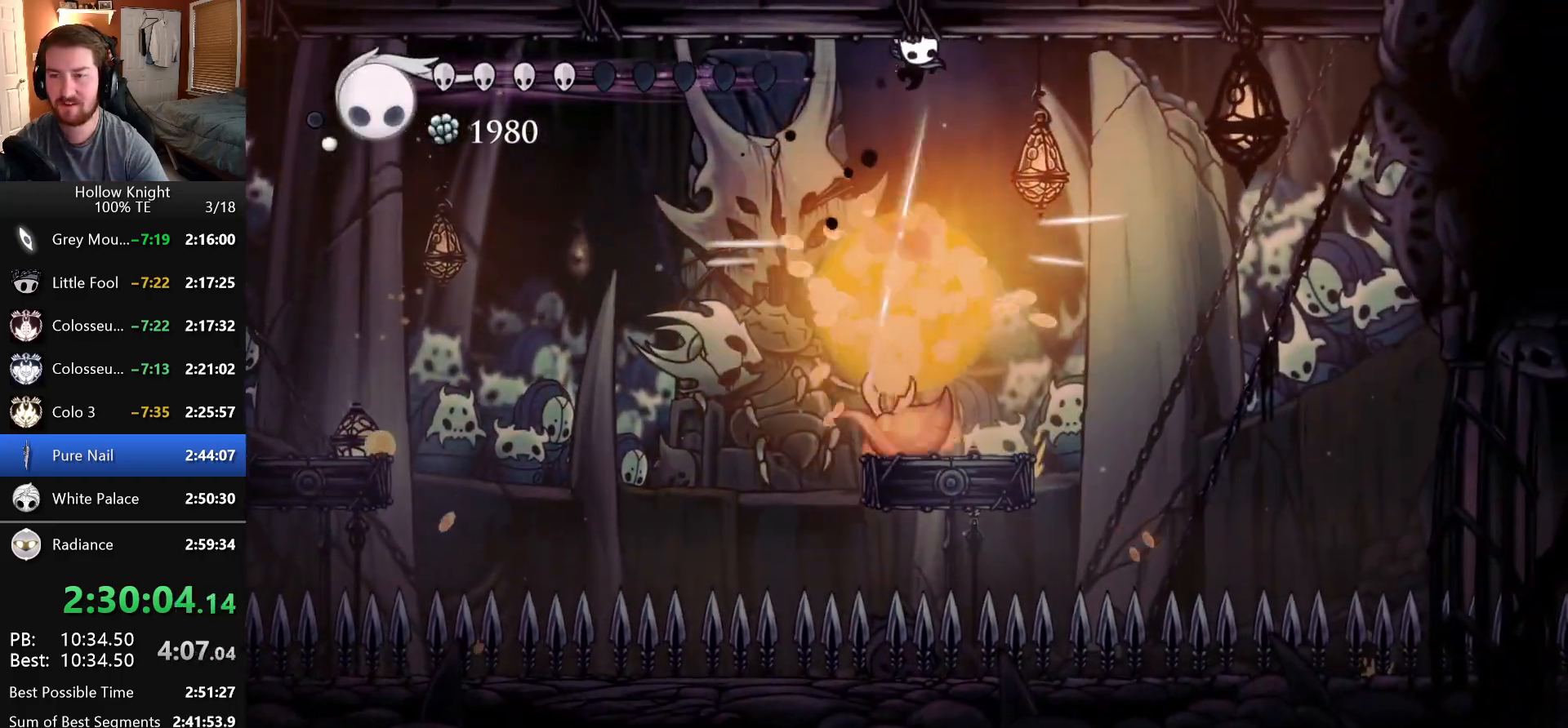
{"keys": ["left"], "events": [[316, "down", "up"], [483, "left", "down"]]}
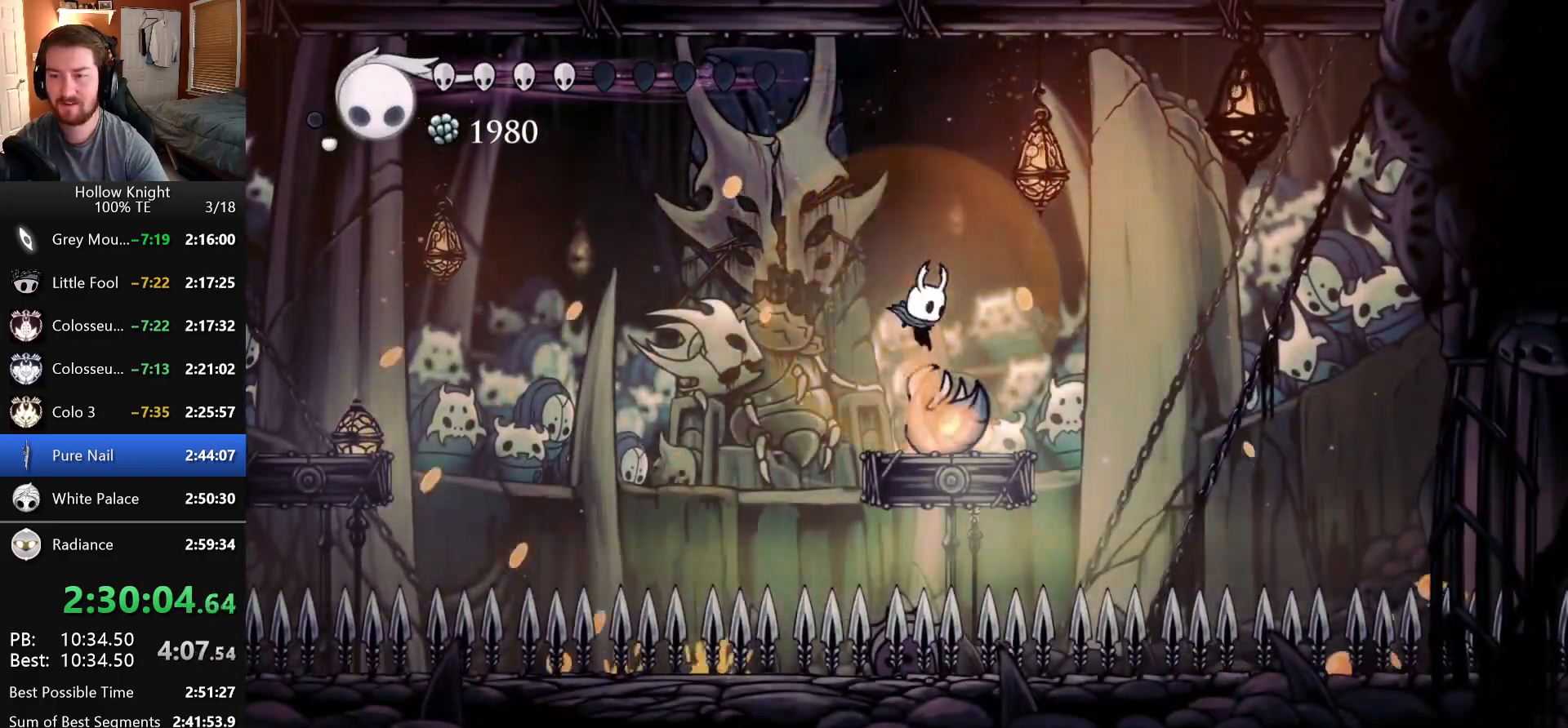
{"keys": ["left"], "events": [[133, "dash", "down"], [366, "dash", "up"]]}
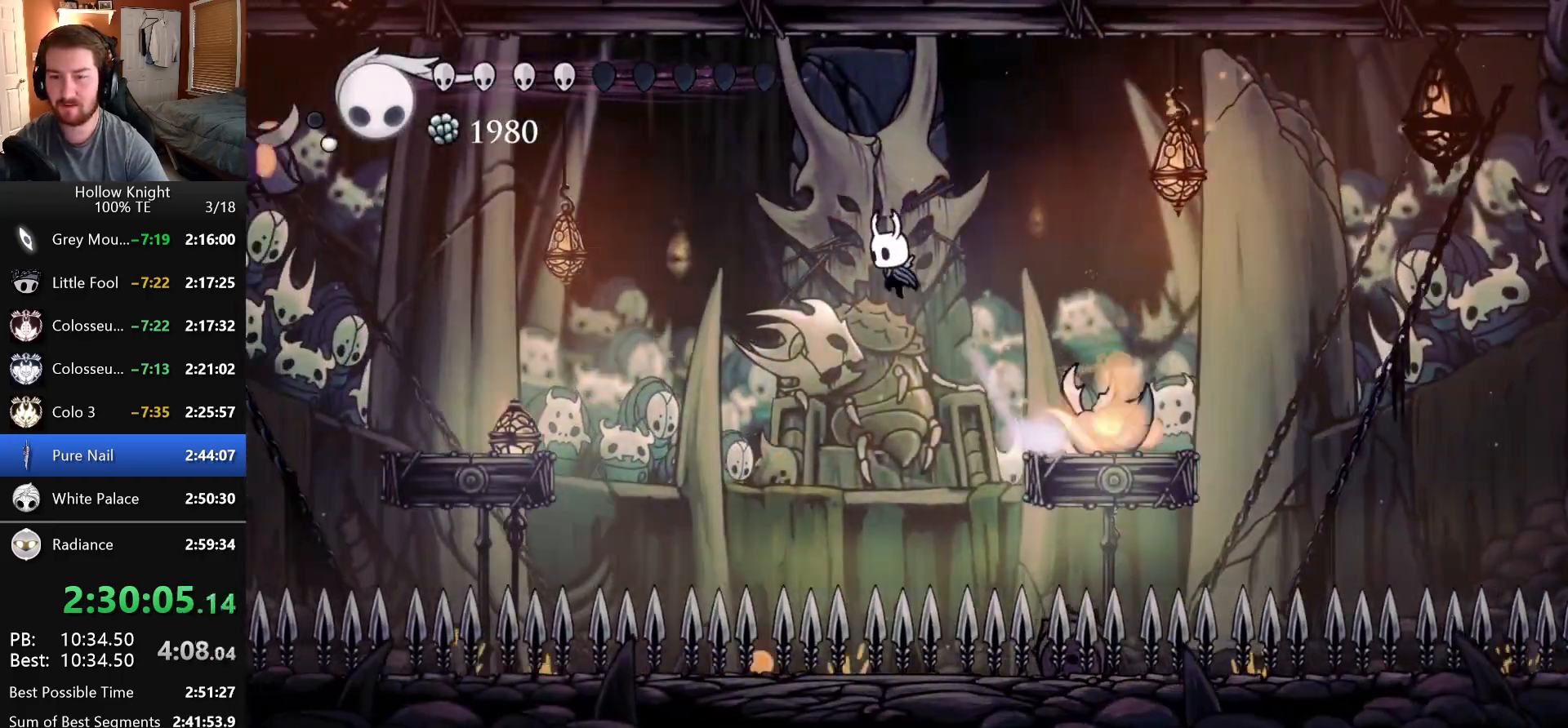
{"keys": ["focus", "left"]}
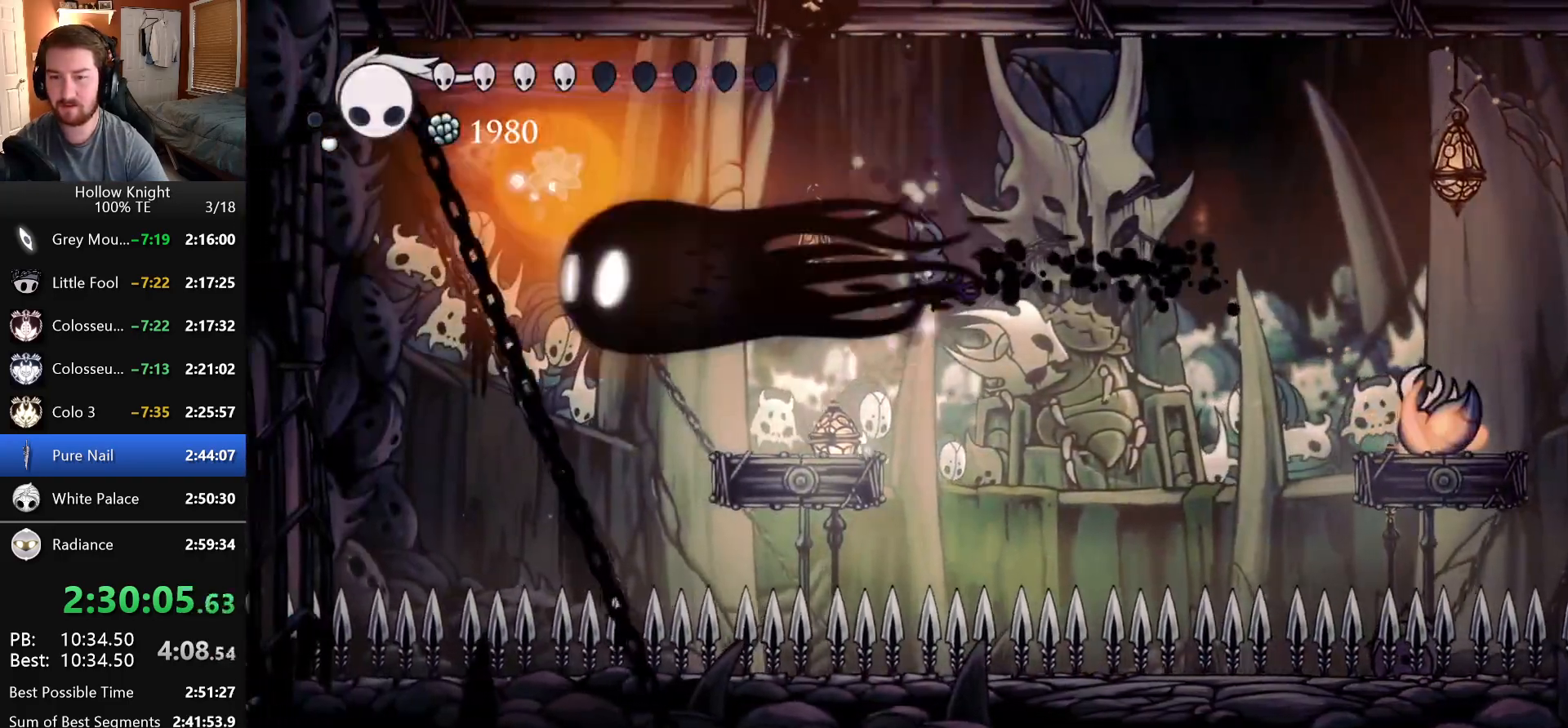
{"keys": ["left"], "events": [[100, "focus", "up"]]}
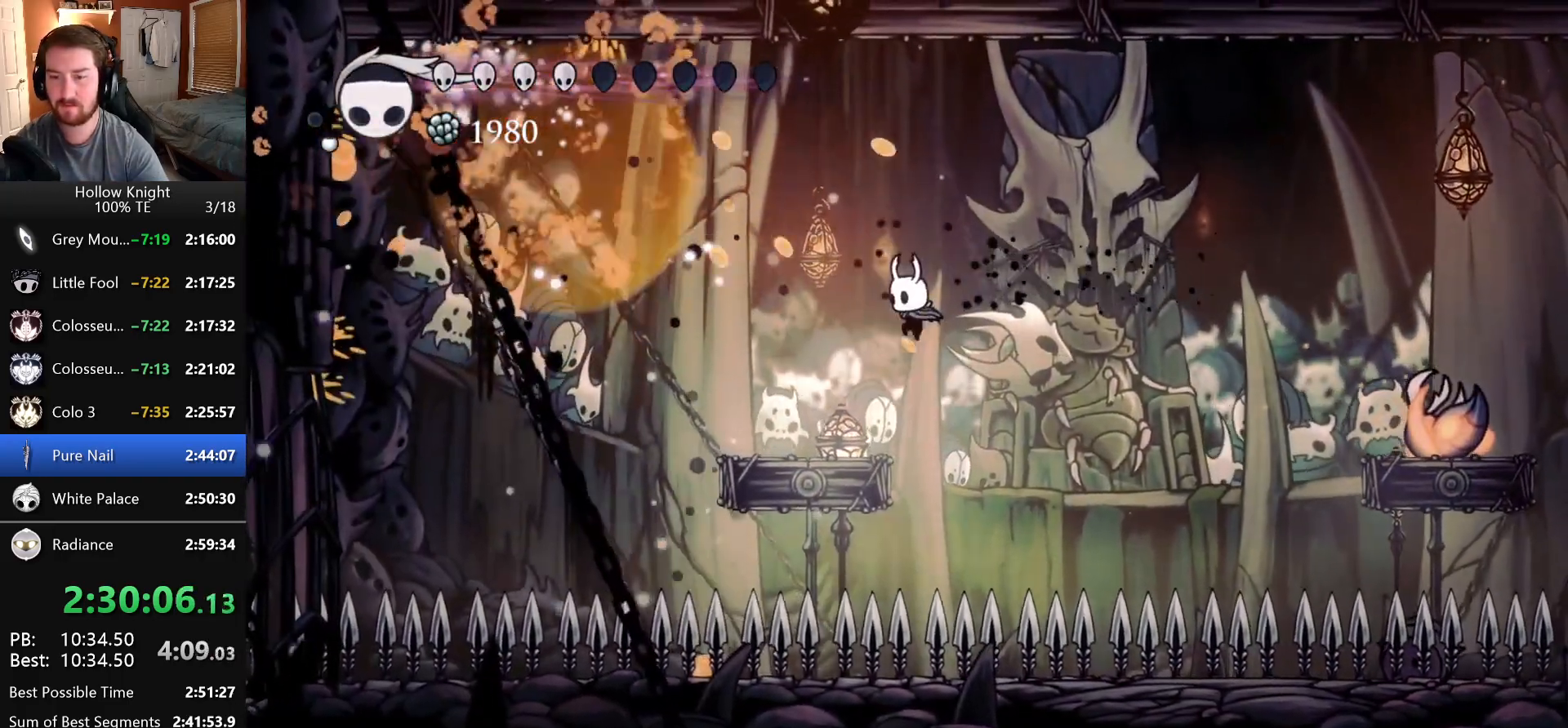
{"keys": ["shade"], "events": [[200, "left", "up"], [200, "shade", "down"]]}
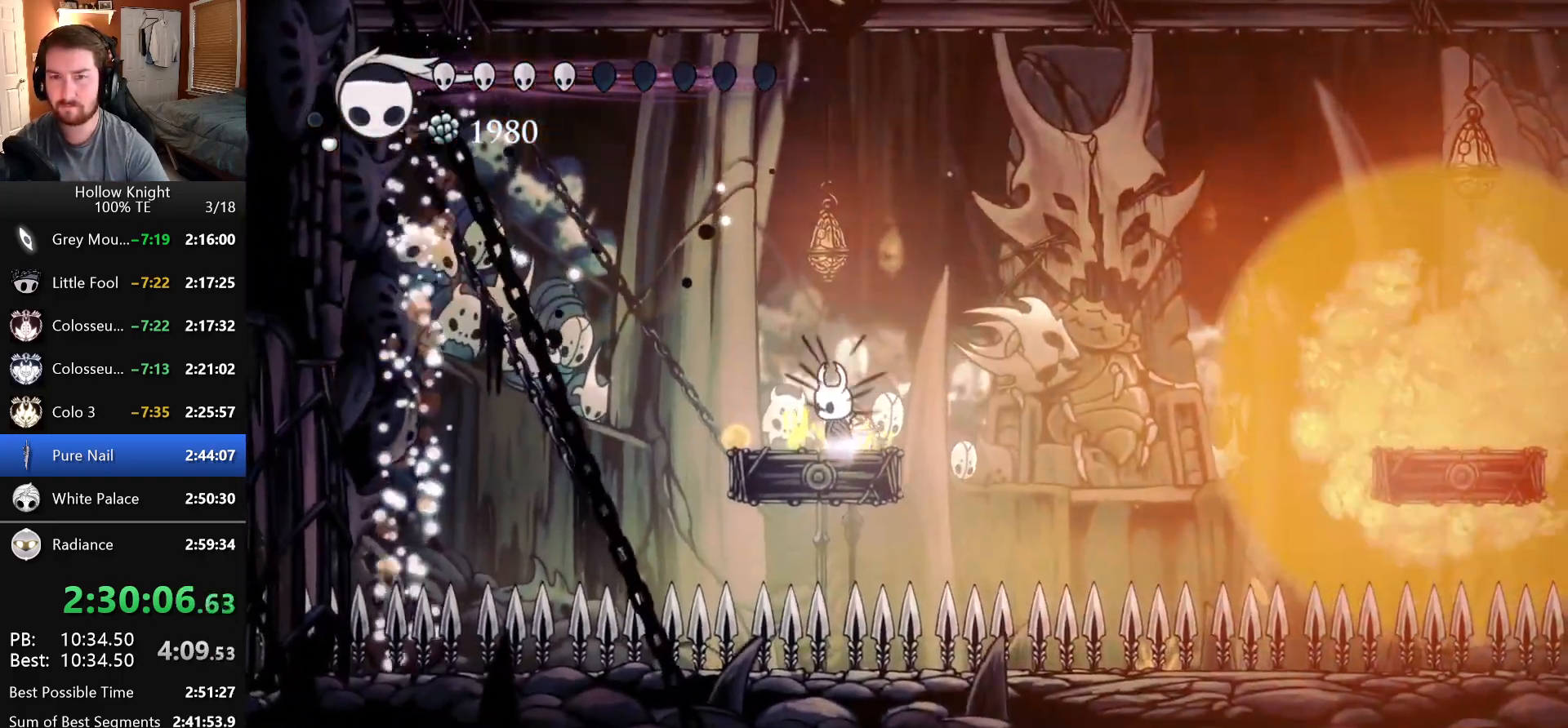
{"keys": ["right"], "events": [[100, "shade", "up"], [500, "right", "down"]]}
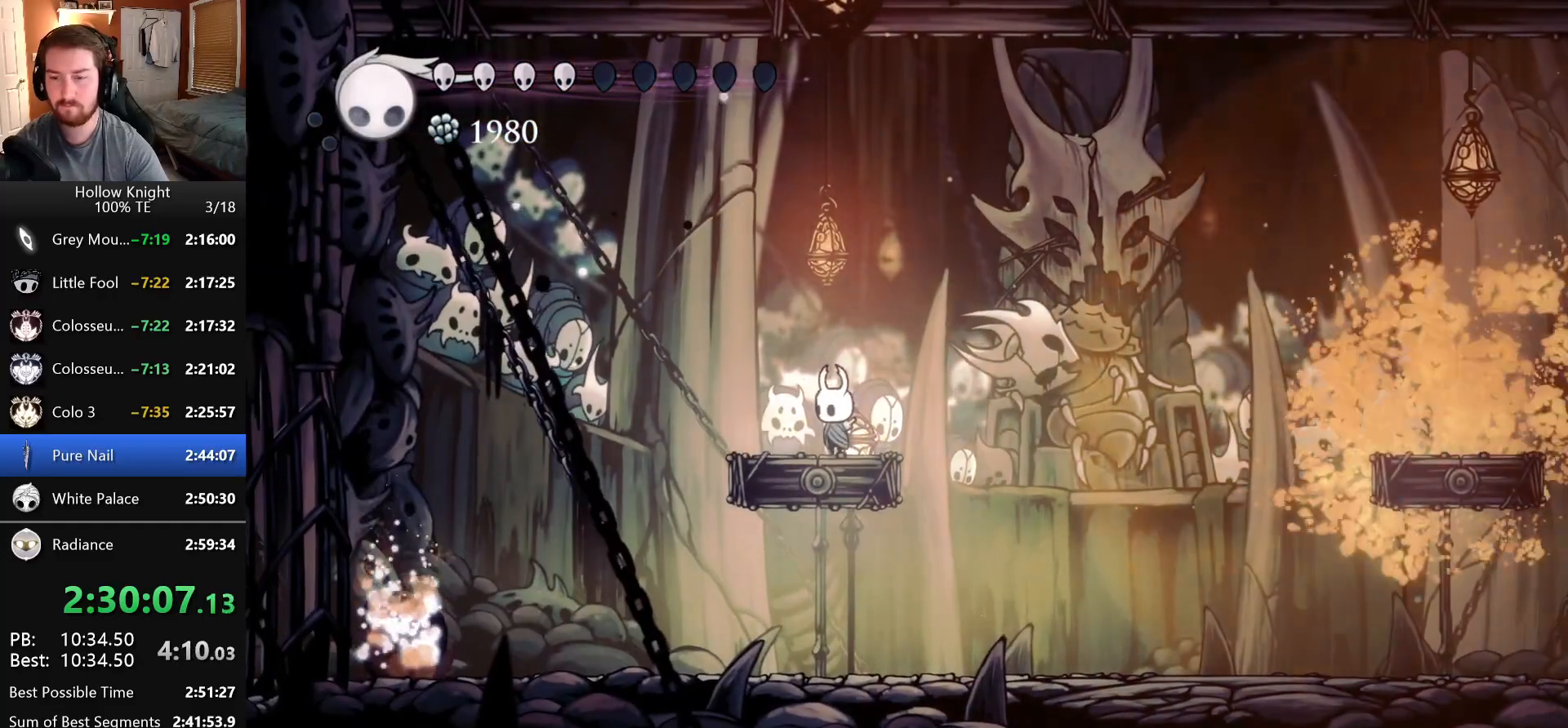
{"keys": ["right"], "events": []}
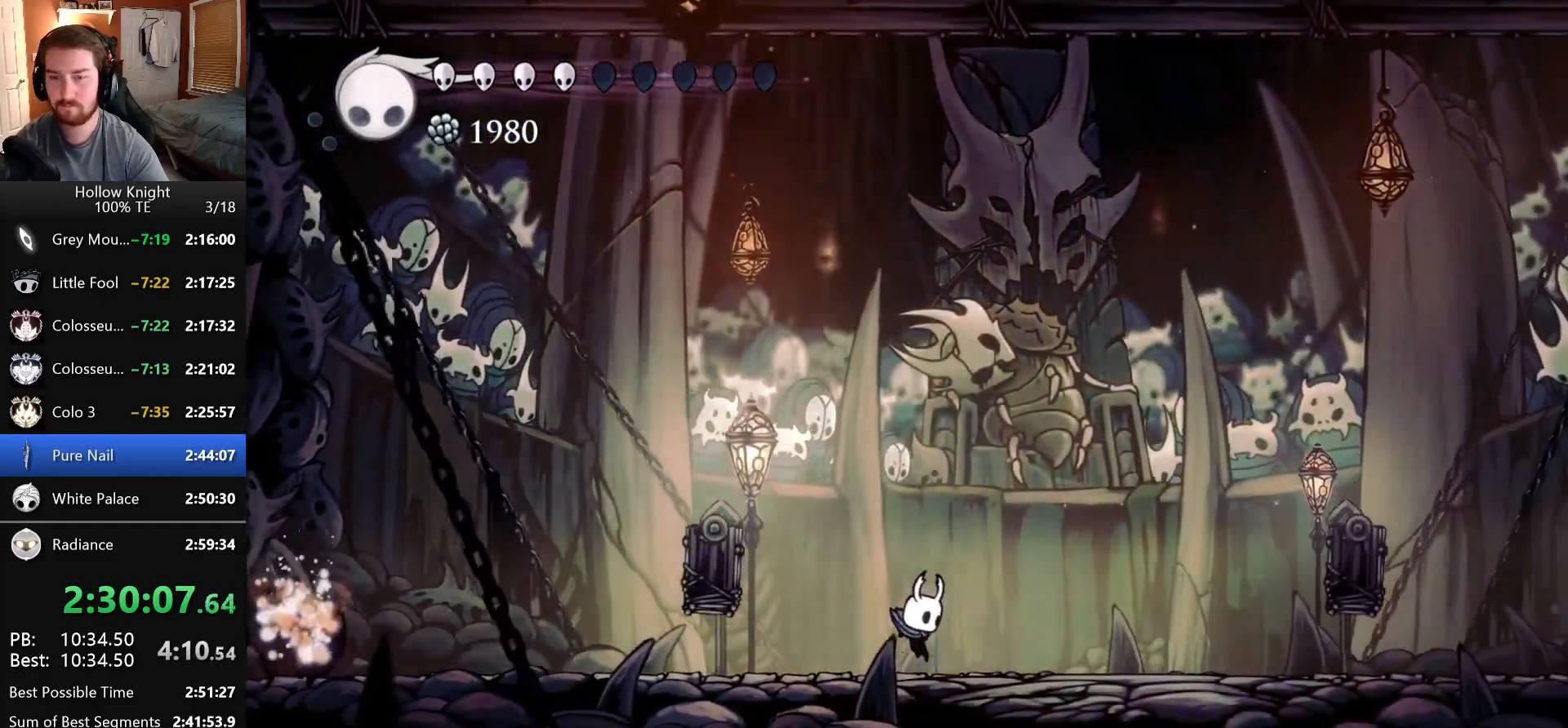
{"keys": ["shade"], "events": [[16, "right", "up"], [100, "shade", "down"]]}